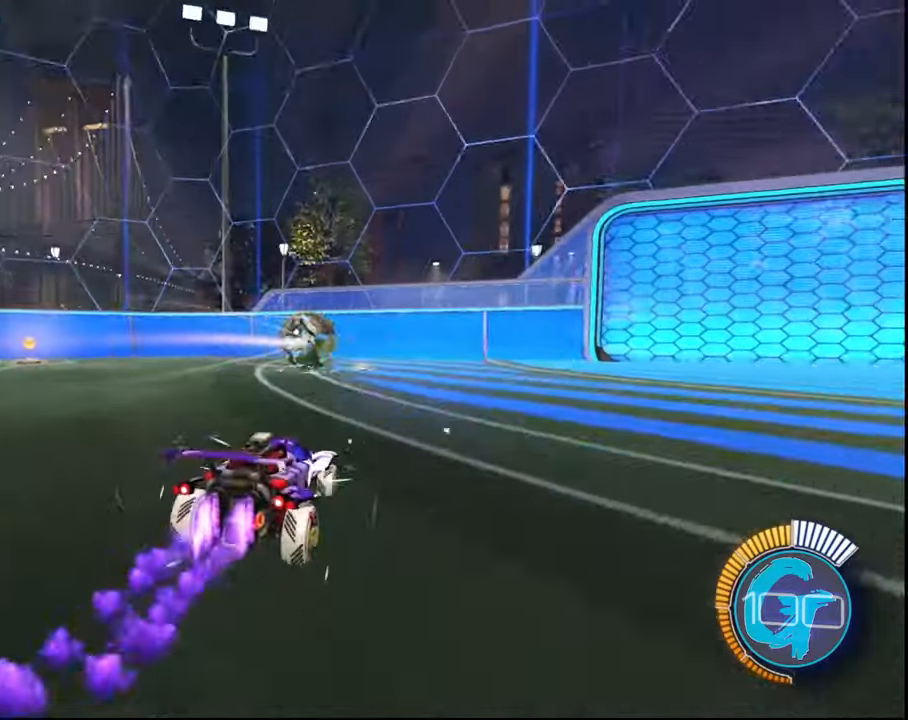
Gameplay with a controller (PlayStation layout); each line is a JSON object with the inputs held at the frame after it. "events" lists button and stick changes between this image and that frame as [ms after this image, input, new state], when the widget could be followed in between. Not read: L3 R3.
{"buttons": ["SQUARE", "R2"], "left_stick": "center", "right_stick": "center", "events": []}
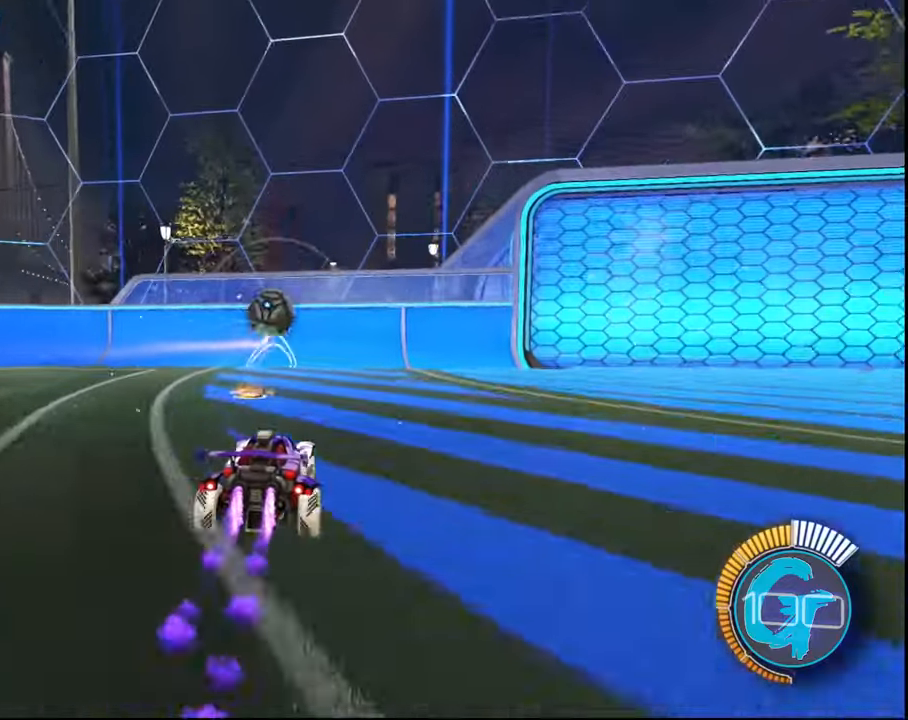
{"buttons": ["R2"], "left_stick": "center", "right_stick": "center", "events": [[300, "SQUARE", "up"]]}
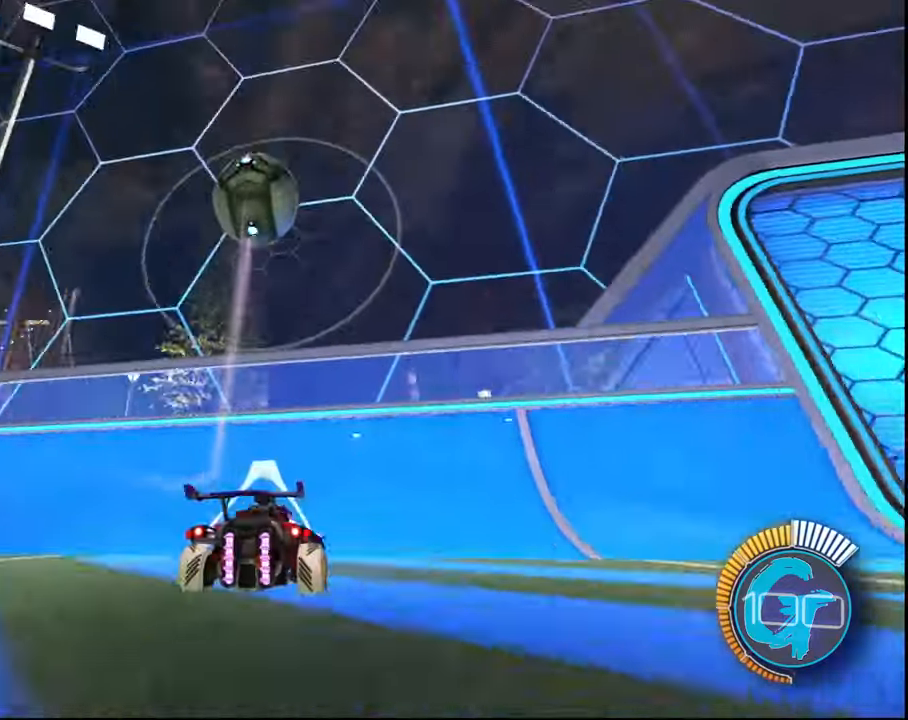
{"buttons": ["R2"], "left_stick": "center", "right_stick": "center", "events": []}
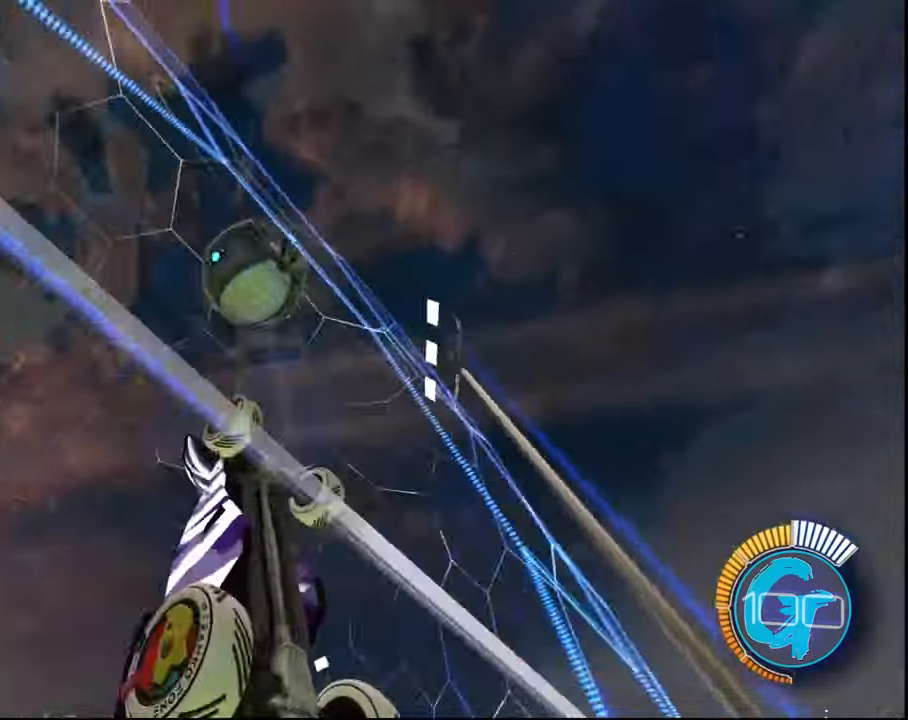
{"buttons": ["R2"], "left_stick": "right", "right_stick": "center", "events": [[233, "R2", "up"], [333, "R2", "down"], [434, "left_stick", "right"]]}
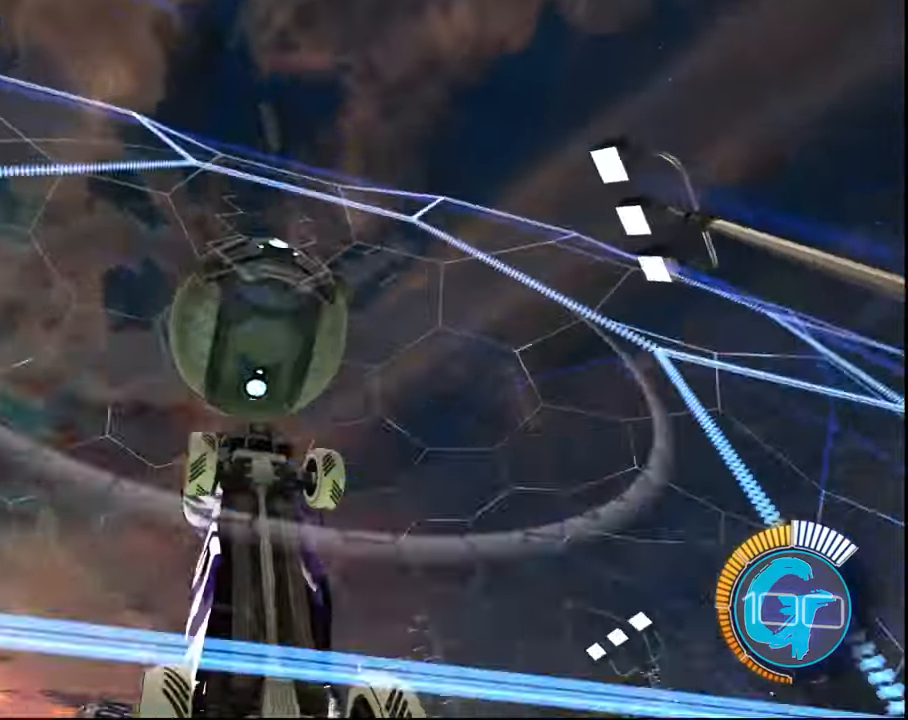
{"buttons": ["L1", "R2"], "left_stick": "right", "right_stick": "center", "events": [[34, "left_stick", "center"], [301, "CROSS", "down"], [301, "left_stick", "right"], [401, "L1", "down"], [434, "CROSS", "up"]]}
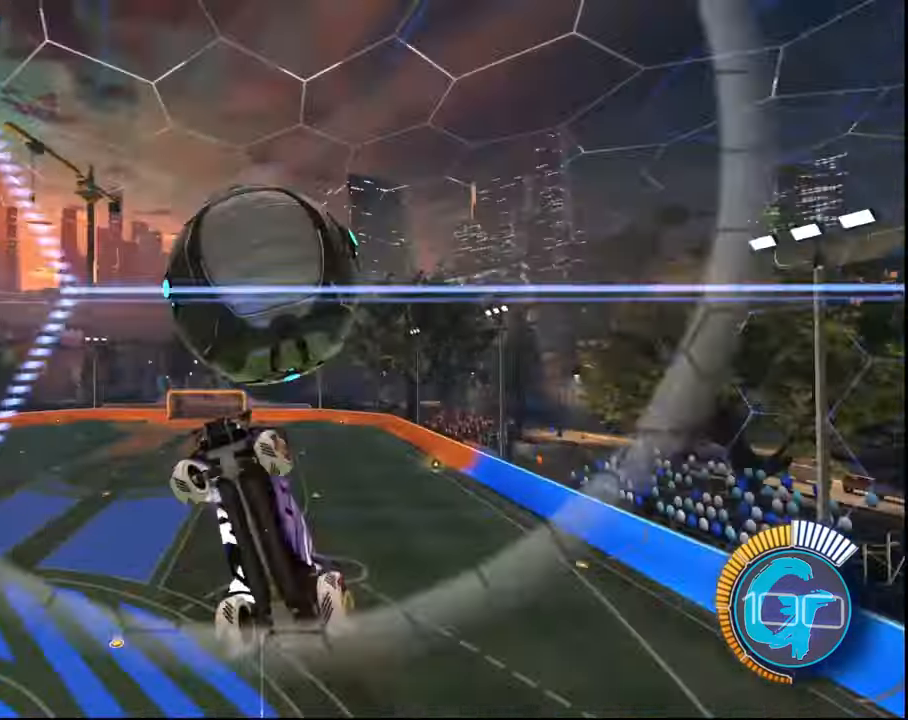
{"buttons": ["SQUARE", "R2"], "left_stick": "down-left", "right_stick": "center", "events": [[267, "L1", "up"], [367, "SQUARE", "down"], [367, "left_stick", "down-left"]]}
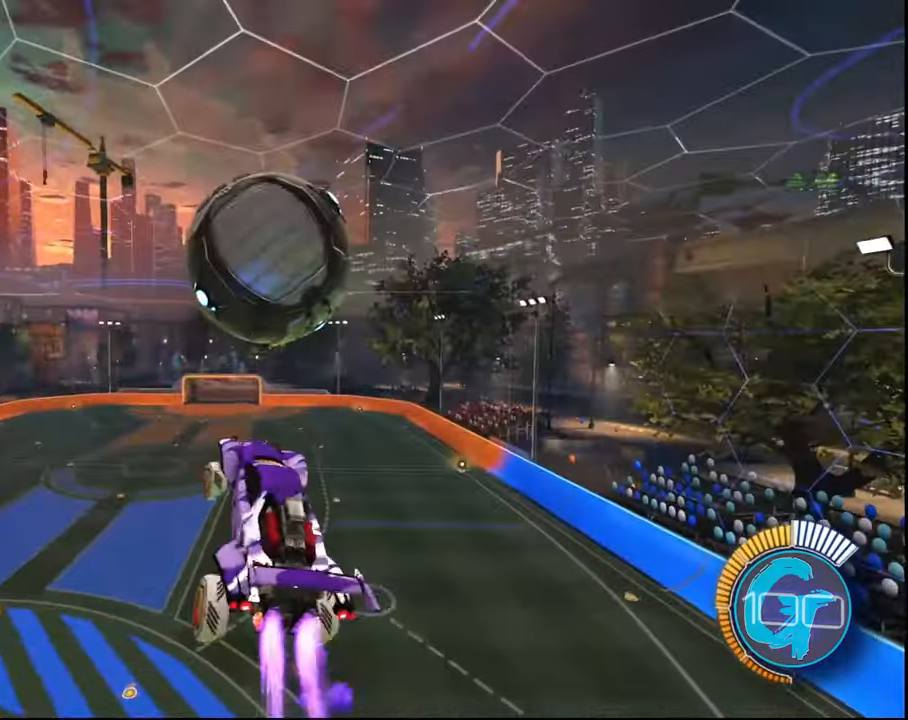
{"buttons": ["SQUARE", "R2"], "left_stick": "up", "right_stick": "center", "events": [[100, "left_stick", "center"], [167, "left_stick", "up-left"], [401, "left_stick", "up"]]}
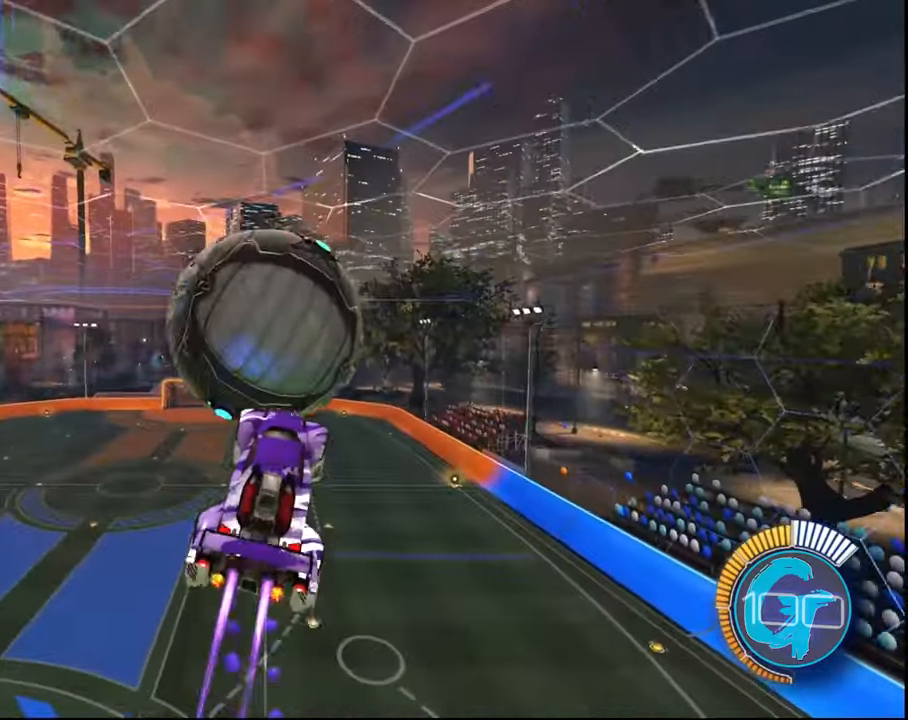
{"buttons": ["R2"], "left_stick": "up-left", "right_stick": "center", "events": [[66, "CROSS", "down"], [200, "CROSS", "up"], [200, "SQUARE", "up"], [467, "left_stick", "up-left"]]}
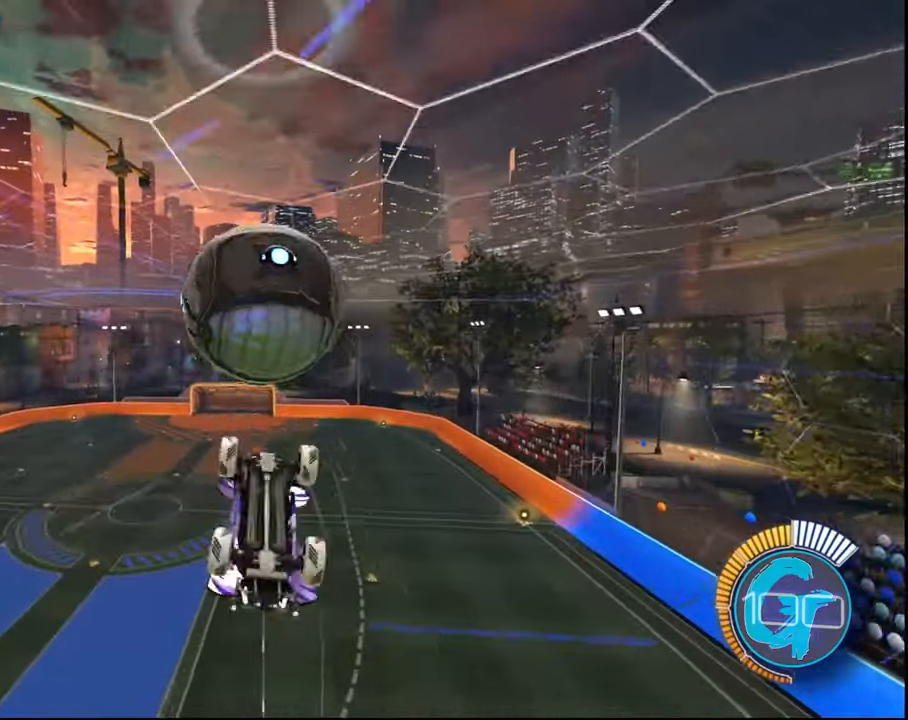
{"buttons": [], "left_stick": "left", "right_stick": "center", "events": [[267, "left_stick", "left"], [401, "L1", "down"], [401, "R2", "up"], [467, "L1", "up"]]}
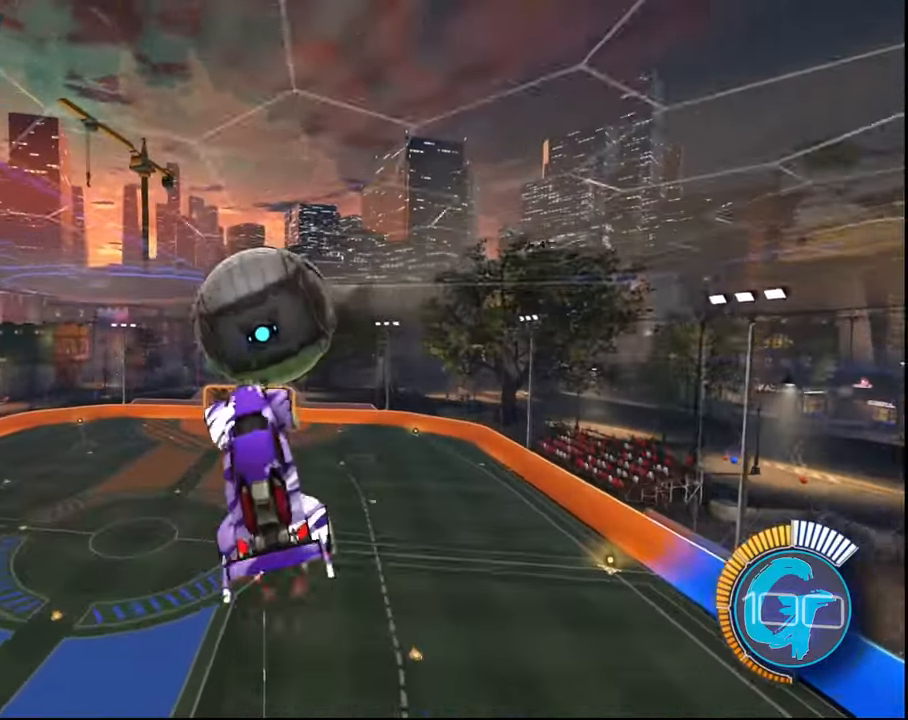
{"buttons": ["L1"], "left_stick": "left", "right_stick": "center", "events": [[33, "L1", "down"], [133, "SQUARE", "down"], [266, "SQUARE", "up"], [366, "SQUARE", "down"], [466, "SQUARE", "up"]]}
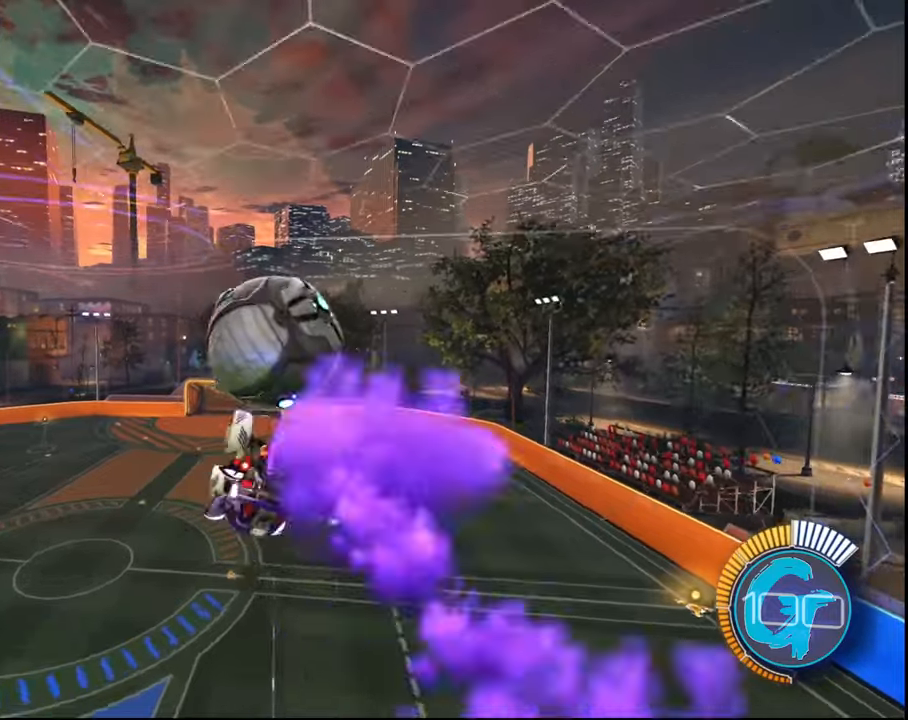
{"buttons": ["SQUARE", "R2"], "left_stick": "center", "right_stick": "center", "events": [[200, "SQUARE", "down"], [300, "SQUARE", "up"], [300, "left_stick", "down"], [367, "L1", "up"], [400, "left_stick", "center"], [467, "R2", "down"], [467, "SQUARE", "down"]]}
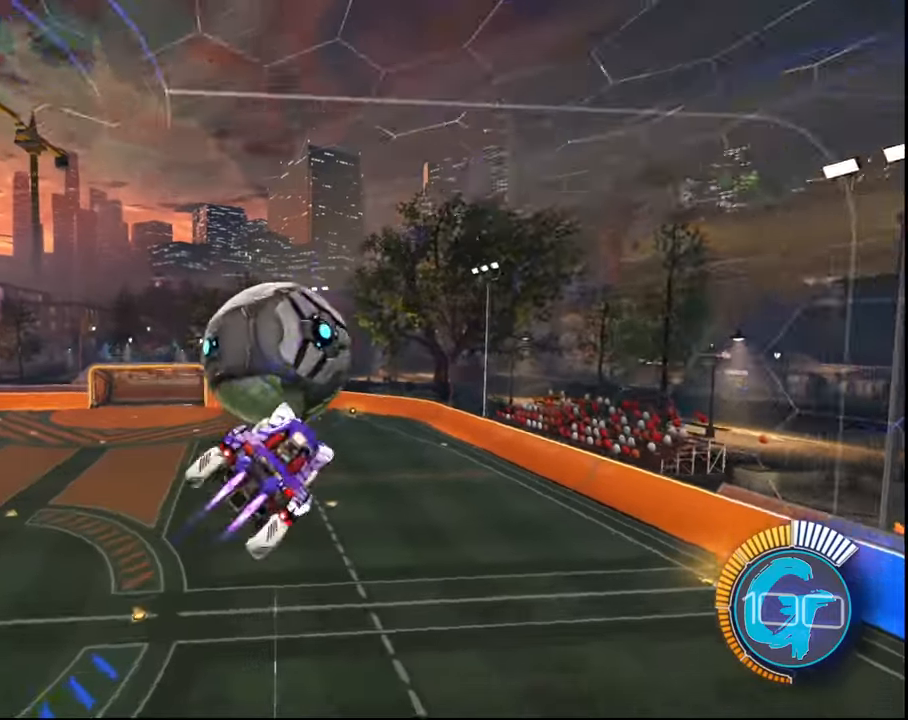
{"buttons": ["SQUARE", "R2"], "left_stick": "up", "right_stick": "center", "events": [[100, "SQUARE", "up"], [234, "left_stick", "left"], [267, "SQUARE", "down"], [400, "left_stick", "up"]]}
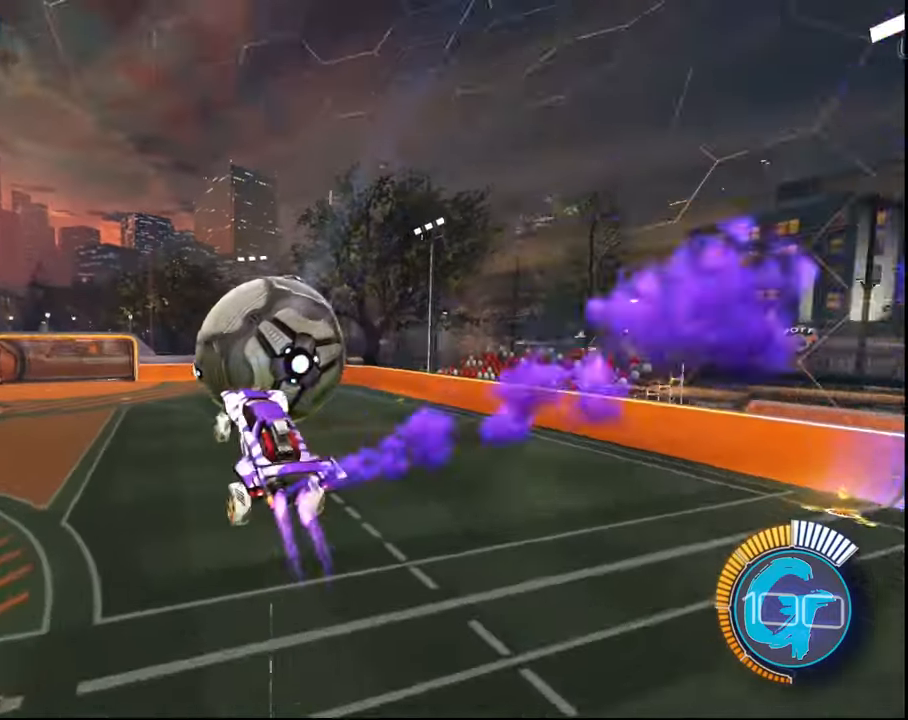
{"buttons": ["R2"], "left_stick": "center", "right_stick": "center", "events": [[33, "left_stick", "center"], [100, "left_stick", "right"], [433, "left_stick", "center"], [500, "SQUARE", "up"]]}
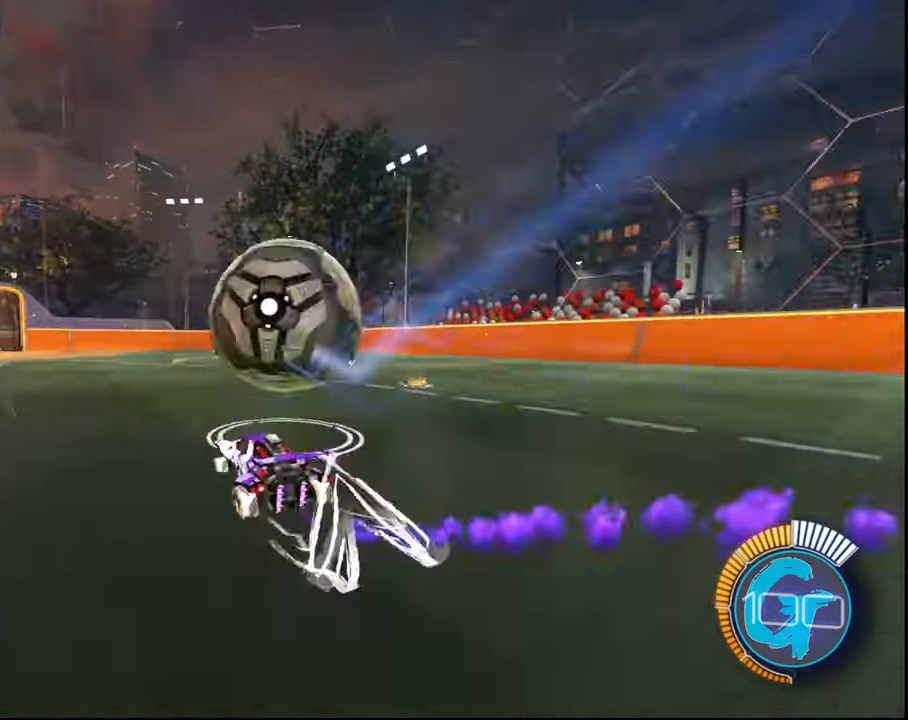
{"buttons": [], "left_stick": "center", "right_stick": "center", "events": [[234, "R2", "up"]]}
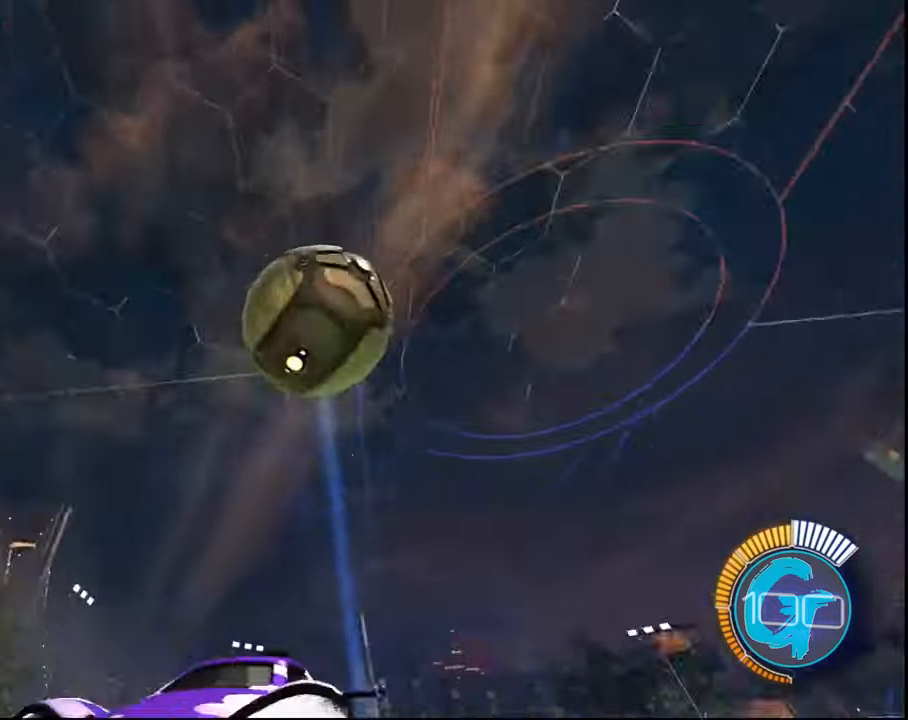
{"buttons": ["SQUARE", "R2"], "left_stick": "center", "right_stick": "center", "events": [[100, "R2", "down"], [100, "SQUARE", "down"]]}
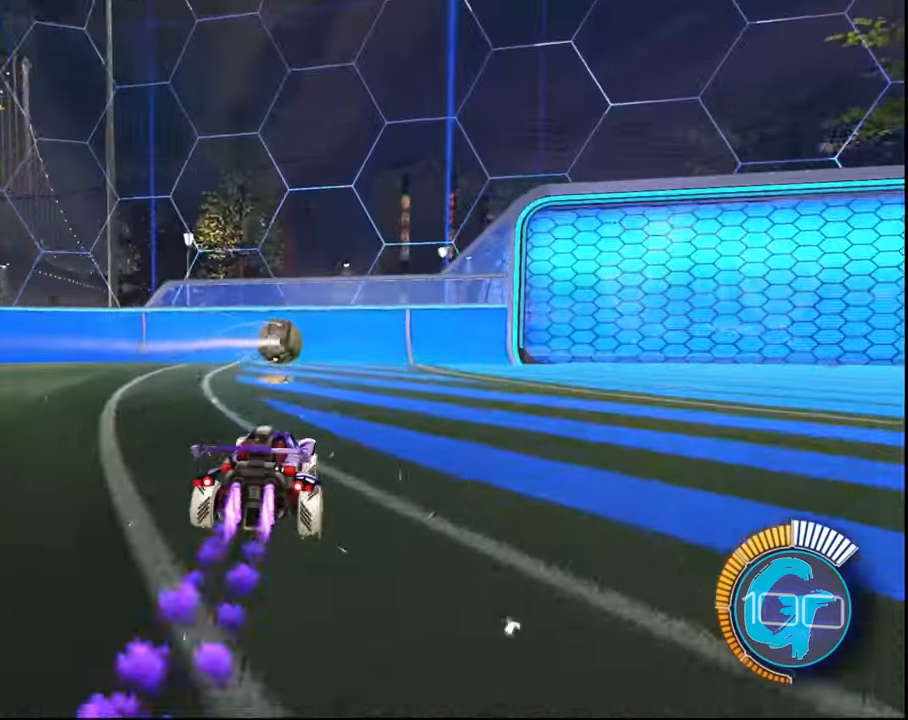
{"buttons": ["SQUARE", "R2"], "left_stick": "center", "right_stick": "center", "events": []}
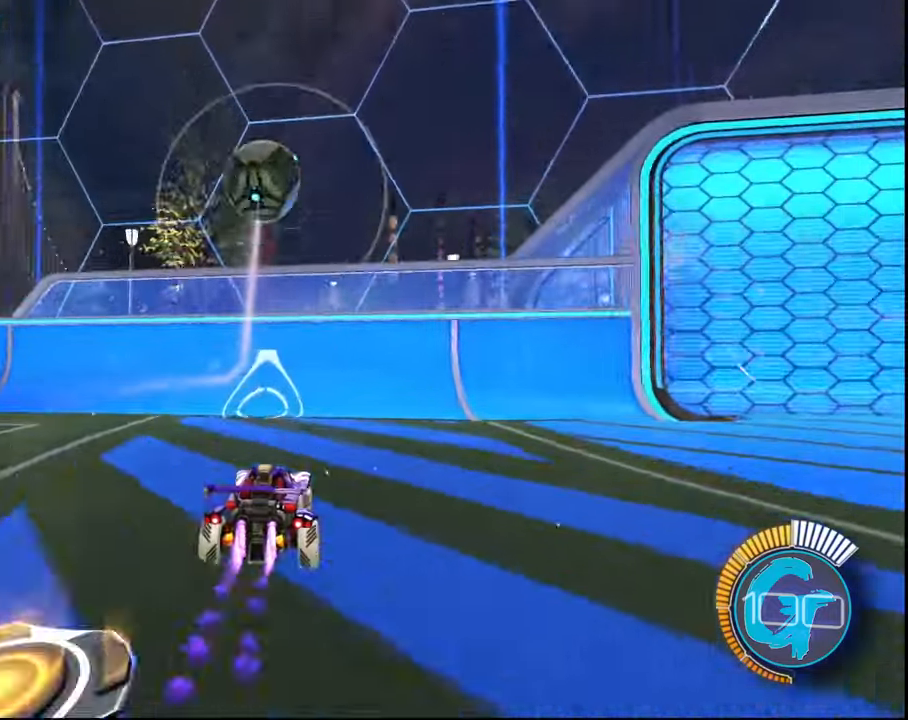
{"buttons": ["R2"], "left_stick": "center", "right_stick": "center", "events": [[66, "SQUARE", "up"]]}
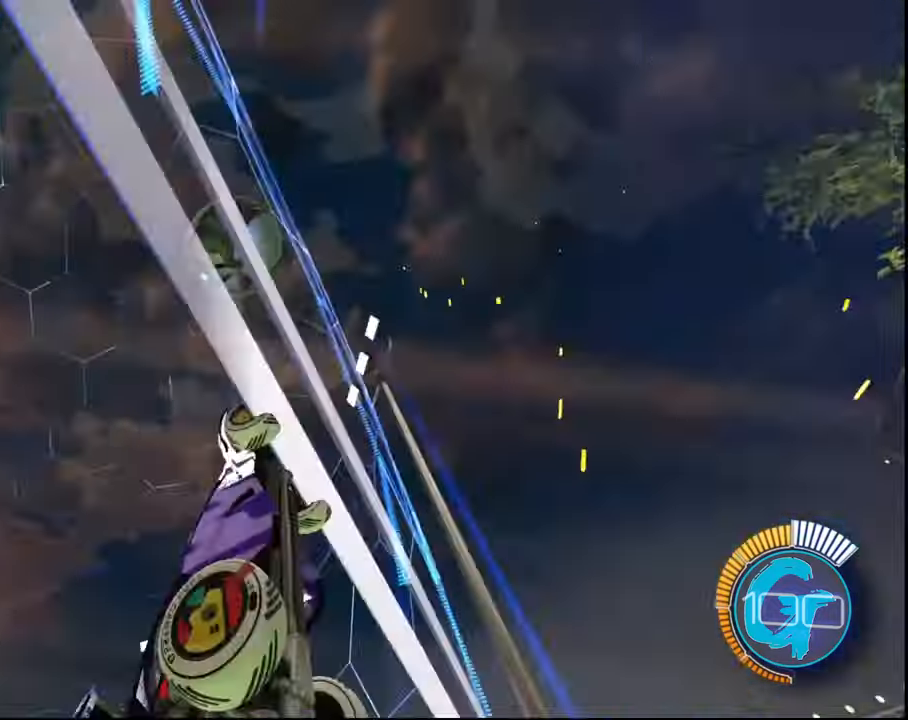
{"buttons": ["R2"], "left_stick": "right", "right_stick": "center", "events": [[134, "left_stick", "left"], [234, "left_stick", "center"], [434, "left_stick", "right"]]}
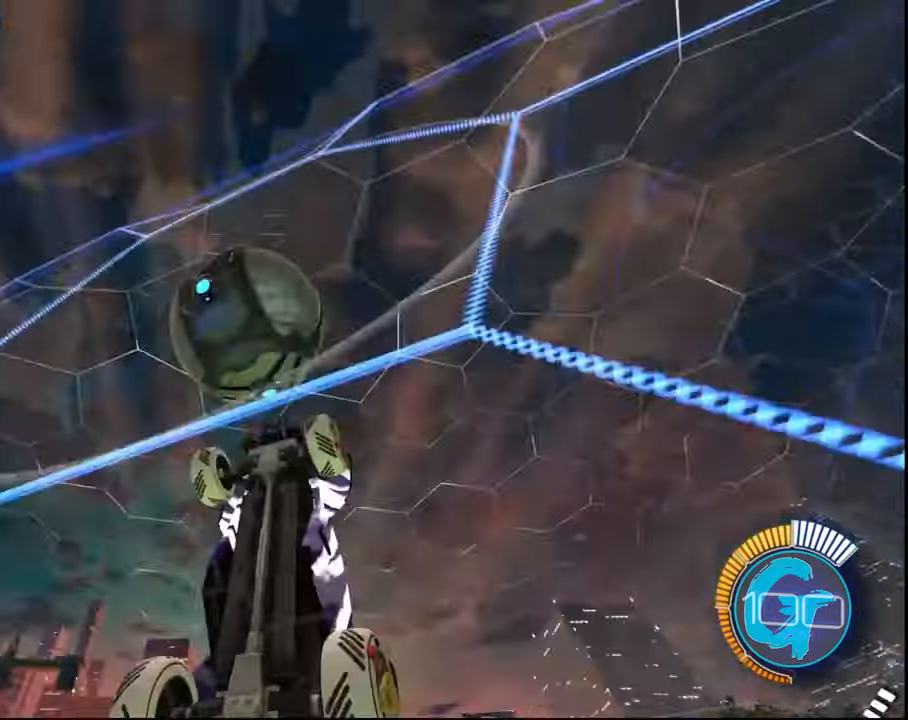
{"buttons": ["L1", "R2"], "left_stick": "up-right", "right_stick": "center", "events": [[66, "left_stick", "center"], [200, "left_stick", "right"], [333, "CROSS", "down"], [400, "L1", "down"], [467, "CROSS", "up"], [467, "left_stick", "up-right"]]}
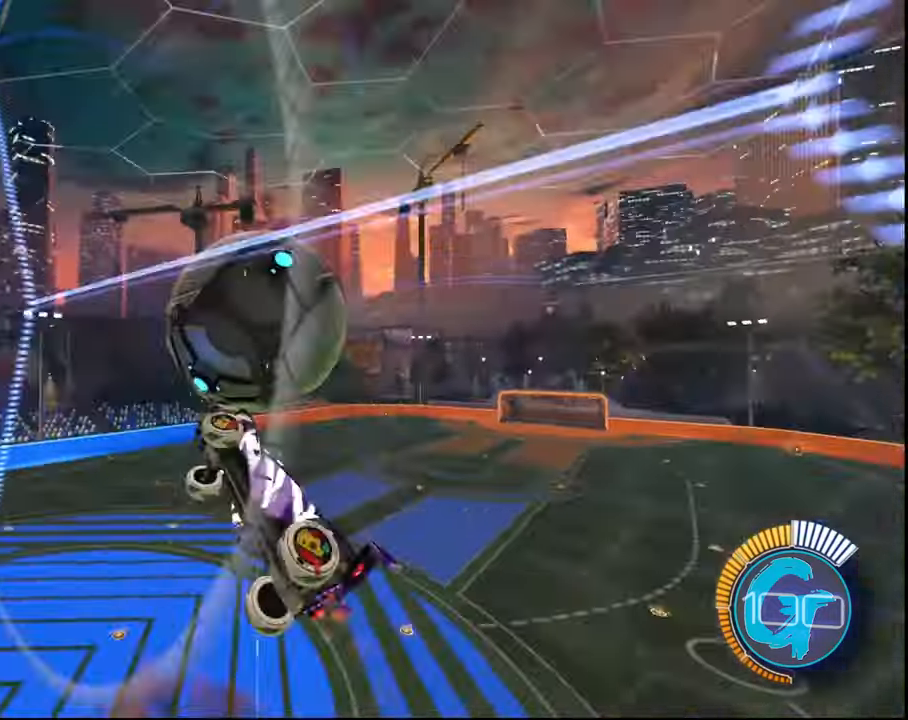
{"buttons": ["SQUARE", "R2"], "left_stick": "up-left", "right_stick": "center", "events": [[134, "left_stick", "down"], [167, "L1", "up"], [234, "left_stick", "left"], [267, "SQUARE", "down"], [434, "left_stick", "up-left"]]}
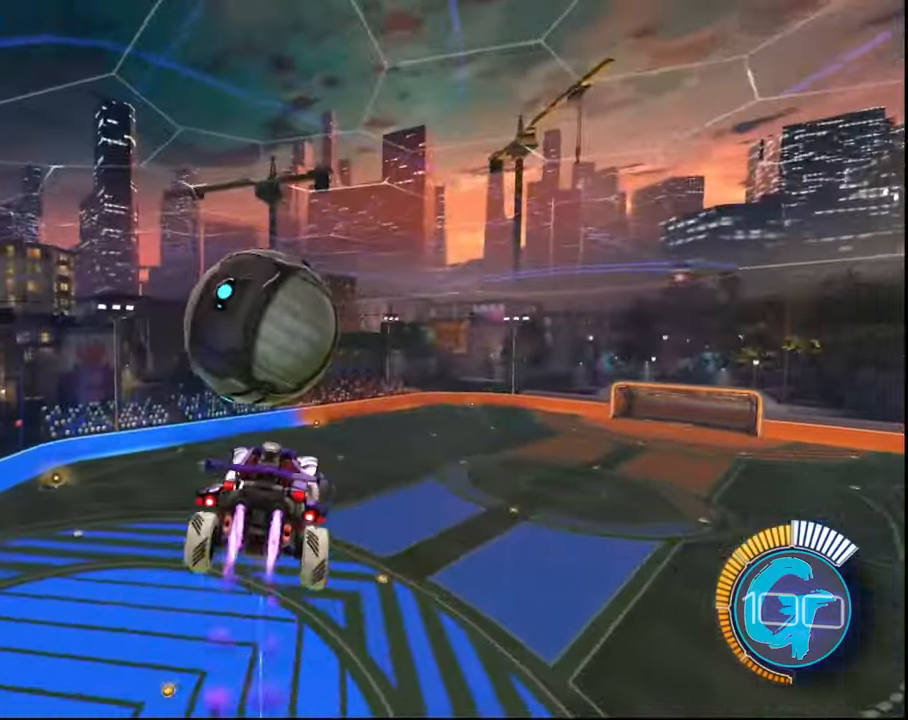
{"buttons": ["L2", "R2"], "left_stick": "up-left", "right_stick": "center", "events": [[33, "L2", "down"], [200, "L1", "down"], [233, "CROSS", "down"], [267, "L1", "up"], [400, "CROSS", "up"], [434, "SQUARE", "up"]]}
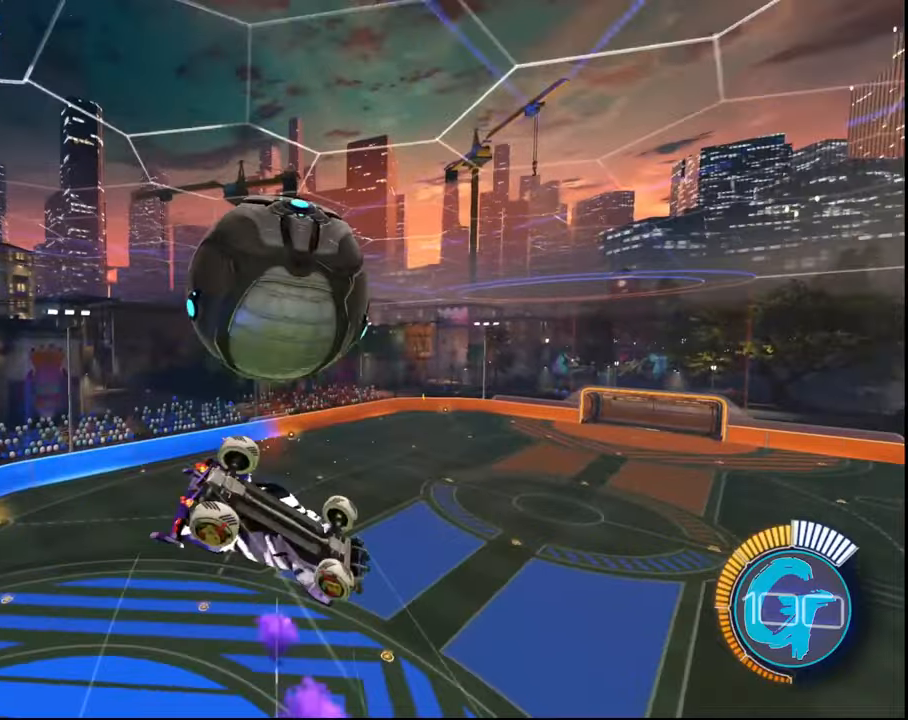
{"buttons": ["SQUARE", "R2"], "left_stick": "down", "right_stick": "center", "events": [[67, "L2", "up"], [134, "left_stick", "center"], [267, "left_stick", "down"], [468, "SQUARE", "down"]]}
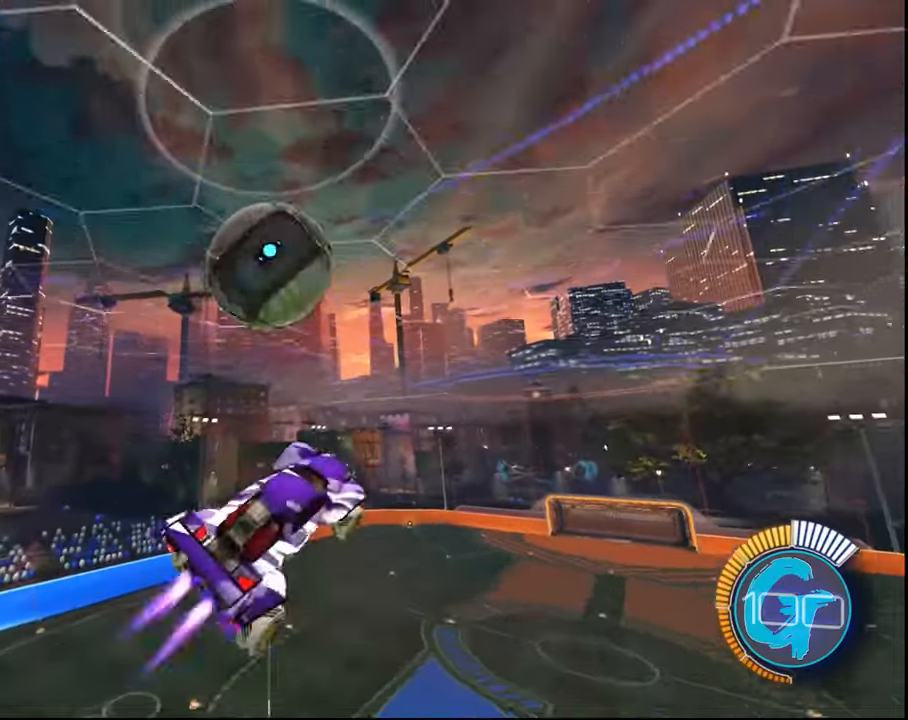
{"buttons": ["SQUARE", "L1", "R2"], "left_stick": "right", "right_stick": "center", "events": [[33, "L1", "down"], [133, "SQUARE", "up"], [233, "left_stick", "down-right"], [334, "left_stick", "right"], [500, "SQUARE", "down"]]}
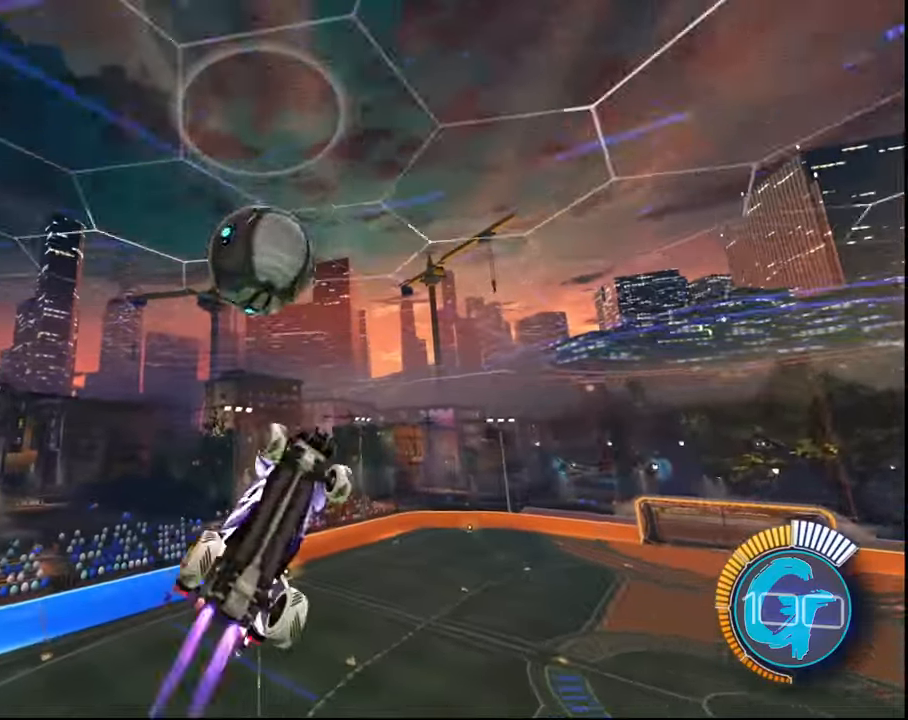
{"buttons": ["SQUARE", "L1", "R2"], "left_stick": "left", "right_stick": "center", "events": [[101, "SQUARE", "up"], [134, "left_stick", "up-right"], [267, "SQUARE", "down"], [334, "left_stick", "up-left"], [401, "SQUARE", "up"], [401, "left_stick", "left"], [501, "SQUARE", "down"]]}
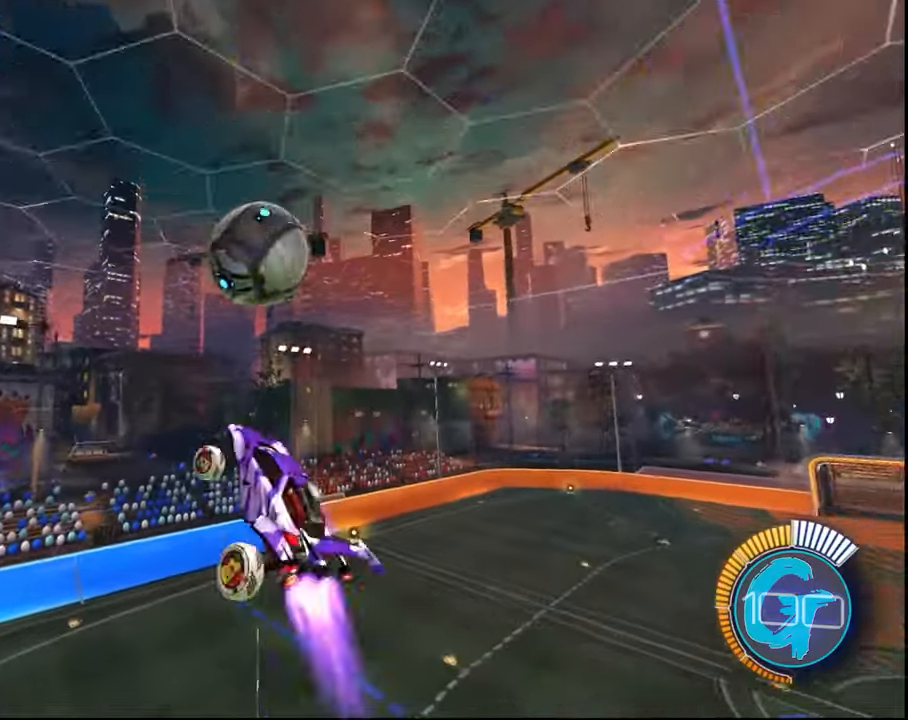
{"buttons": ["SQUARE", "L1", "R2"], "left_stick": "left", "right_stick": "center", "events": [[133, "left_stick", "down"], [167, "SQUARE", "up"], [200, "left_stick", "left"], [267, "SQUARE", "down"], [400, "SQUARE", "up"], [467, "SQUARE", "down"]]}
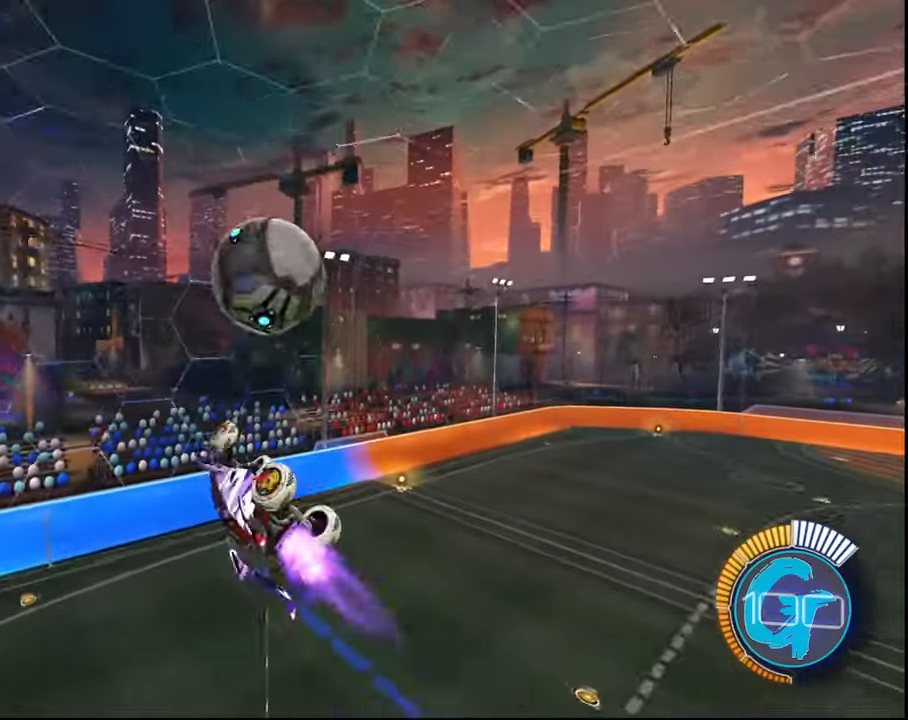
{"buttons": ["SQUARE", "R2"], "left_stick": "center", "right_stick": "center", "events": [[67, "SQUARE", "up"], [334, "L1", "up"], [334, "SQUARE", "down"], [334, "left_stick", "center"]]}
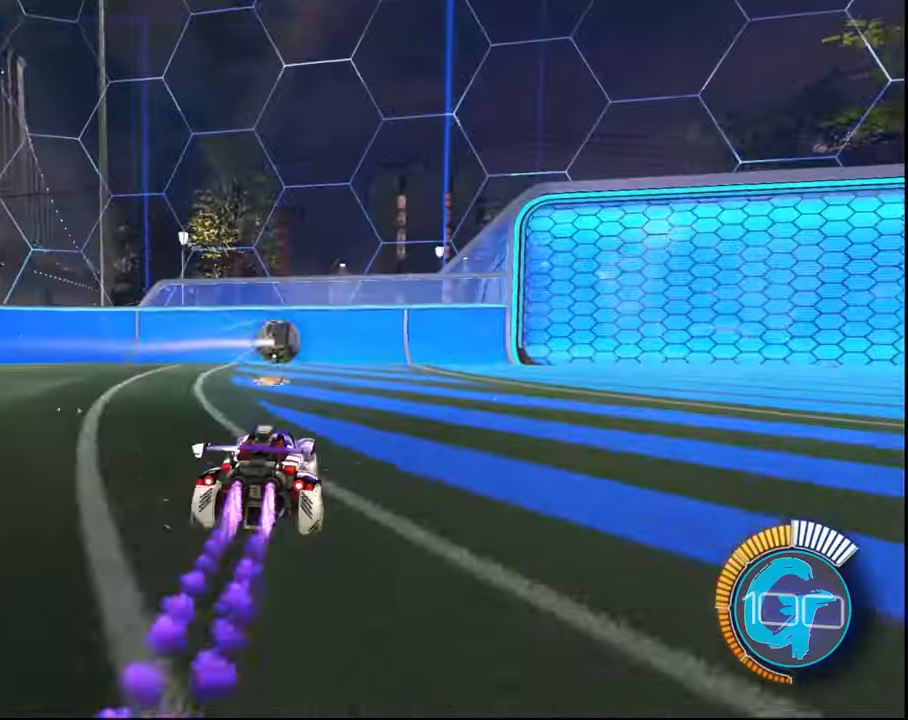
{"buttons": ["SQUARE", "R2"], "left_stick": "center", "right_stick": "center", "events": []}
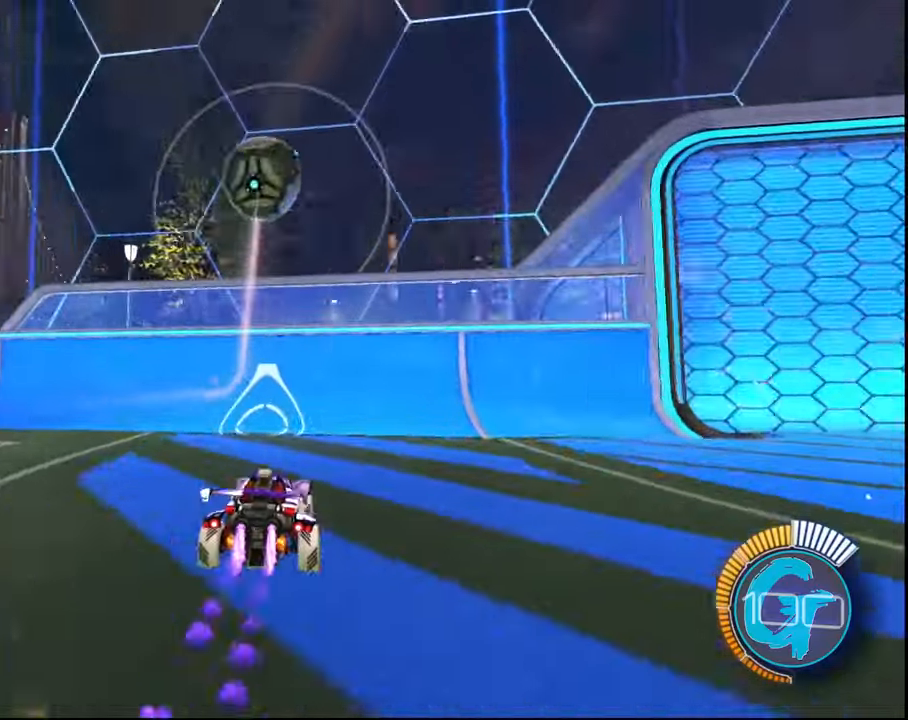
{"buttons": ["R2"], "left_stick": "center", "right_stick": "center", "events": [[201, "SQUARE", "up"]]}
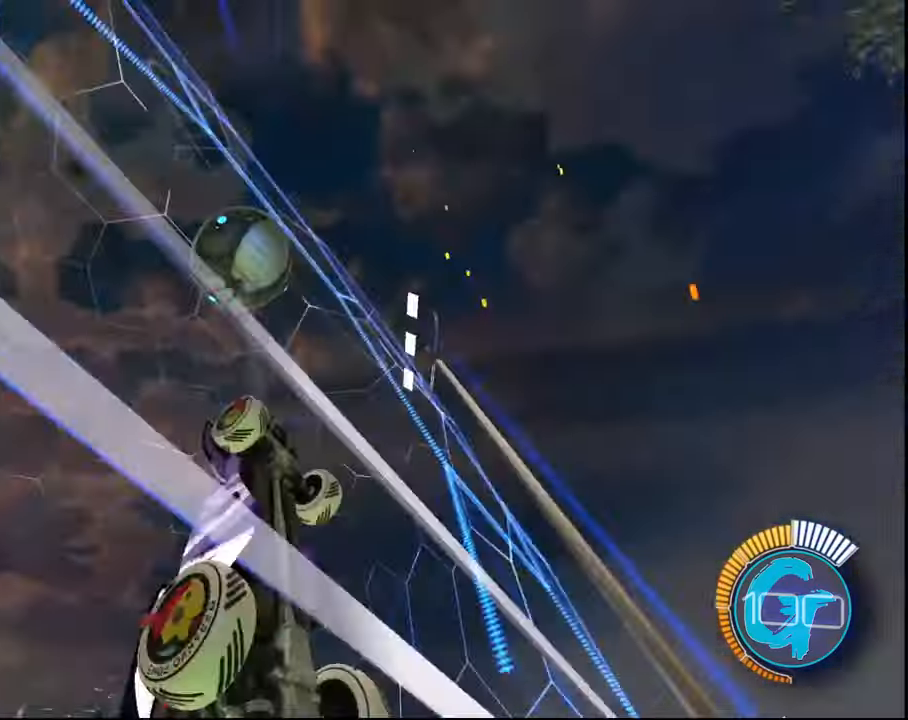
{"buttons": ["R2"], "left_stick": "center", "right_stick": "center", "events": [[67, "R2", "up"], [167, "R2", "down"], [367, "L2", "down"], [367, "R2", "up"], [400, "left_stick", "right"], [500, "L2", "up"], [500, "R2", "down"], [500, "left_stick", "center"]]}
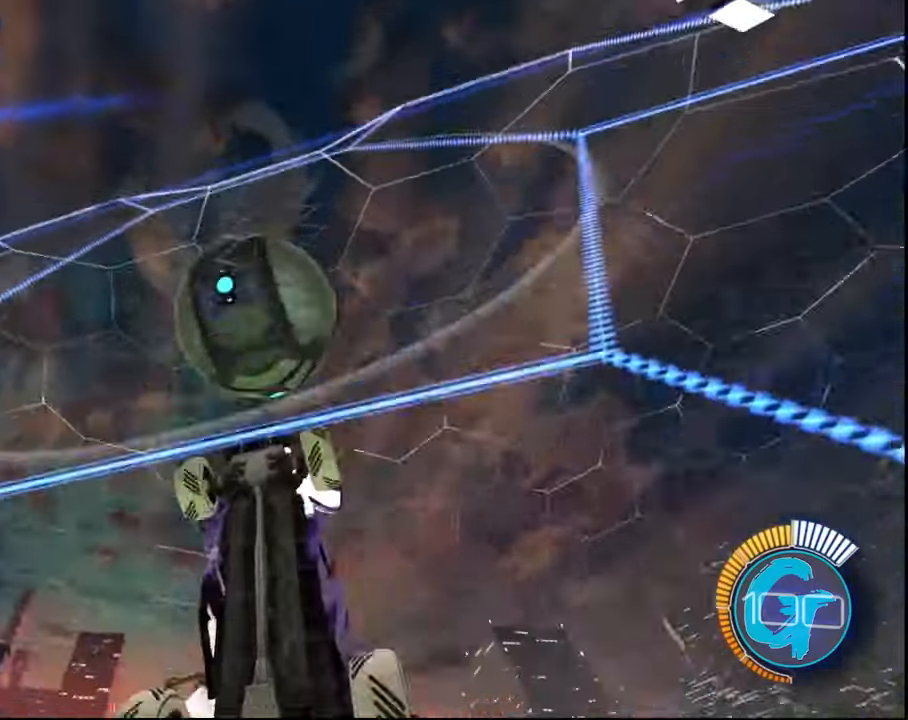
{"buttons": ["R2"], "left_stick": "right", "right_stick": "center", "events": [[234, "left_stick", "right"], [334, "left_stick", "center"], [401, "left_stick", "right"]]}
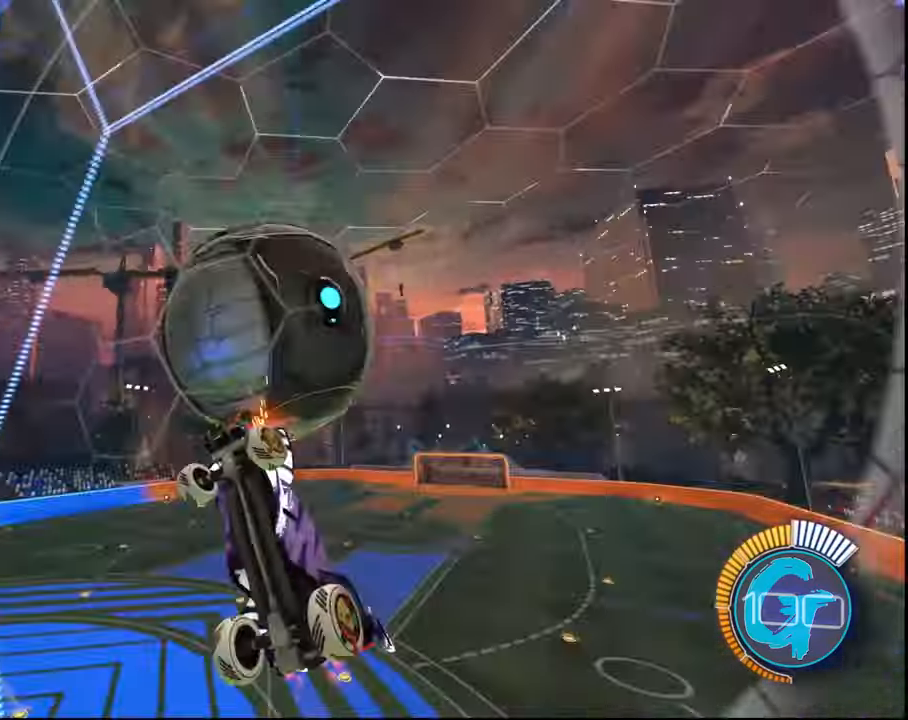
{"buttons": ["SQUARE", "R2"], "left_stick": "down-left", "right_stick": "center", "events": [[33, "CROSS", "down"], [67, "L1", "down"], [133, "CROSS", "up"], [267, "left_stick", "down"], [334, "L1", "up"], [367, "left_stick", "down-left"], [400, "SQUARE", "down"]]}